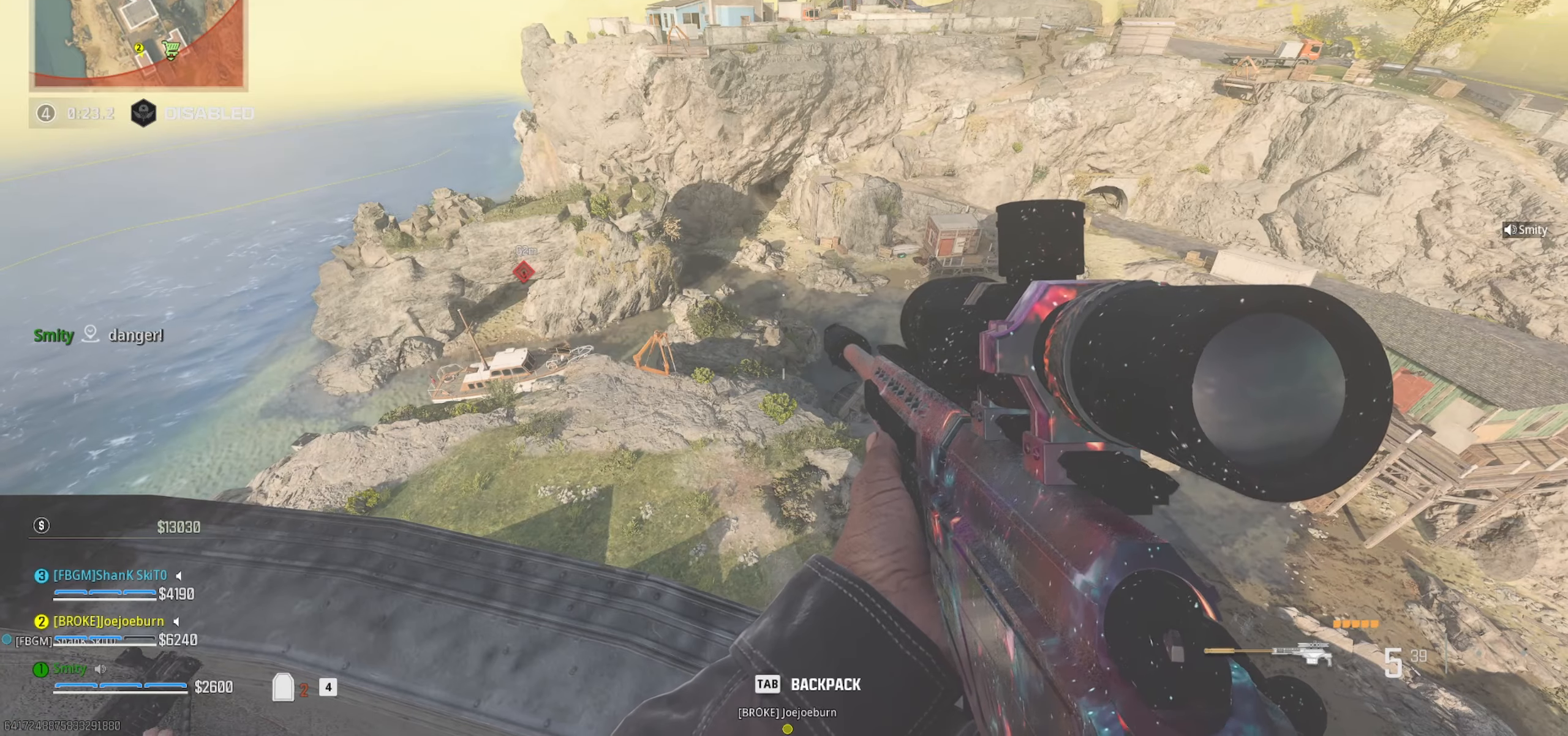
Gameplay with keyboard and mouse; each line is a JSON object with the keys and mouse buttons held at the frame after it. "events" lists presses ("down") and releases ("up") of "1", "2", "3", "4", "5", "a", "alt", "c", "caps_lock", "ctrl", "d", "e", "f", "g", "q", "r", "s", "shift", "space", "t", "tab", "v", "w", "x", "z", "mouse_left", "mouse_wheel" and "mouse_right" between this image and that frame as [ms after this image, input, new state], when the widget could be followed in between. "mouse_left", "mouse_wheel", "mouse_right" = the "left", "wheel", "right" buttons of the "mouse" list. No other keys are recorded. "wheel" means that the mouse wheel is clicked or scrolled. Not read: mouse_move.
{"keys": [], "mouse": [], "events": []}
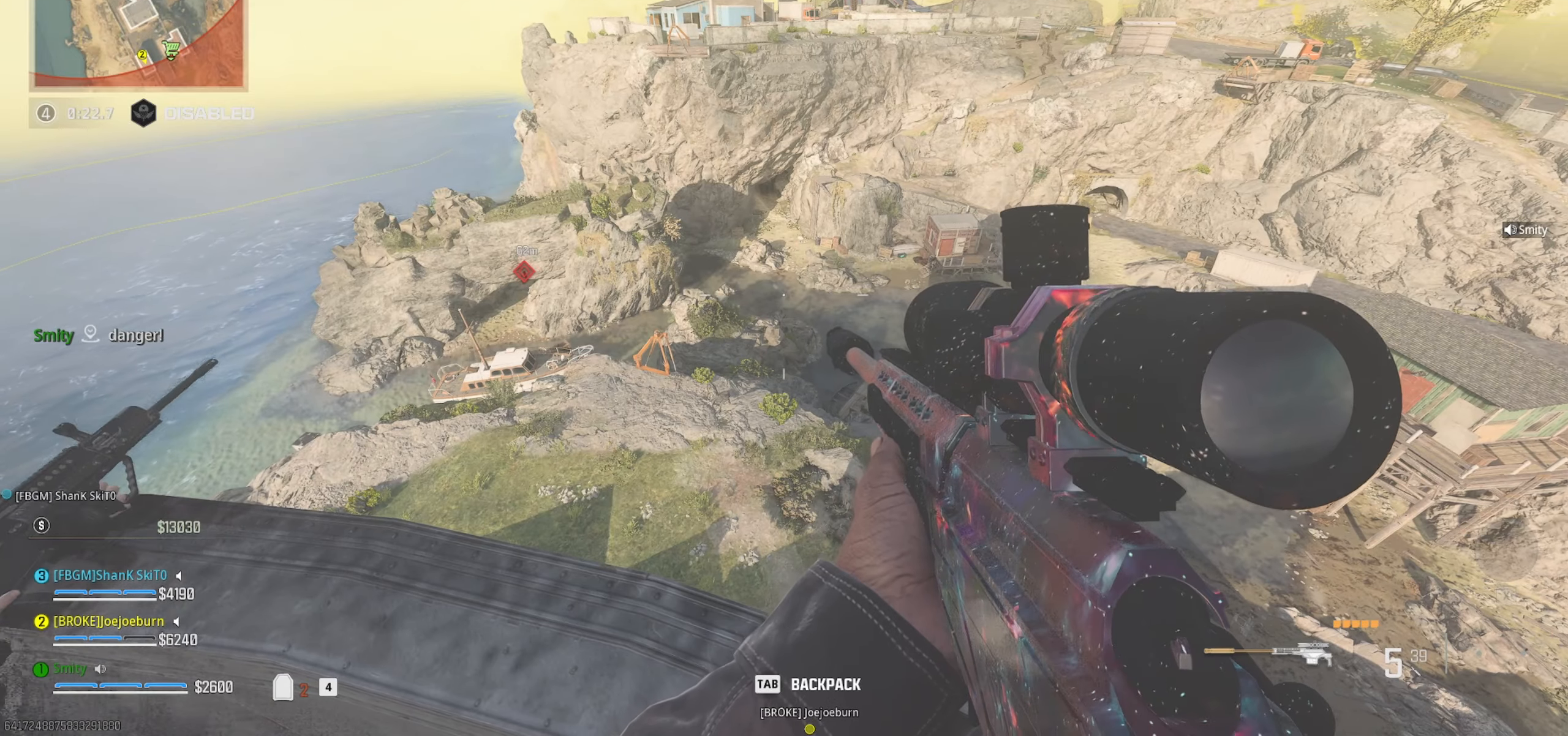
{"keys": [], "mouse": ["right"], "events": [[283, "mouse_right", "down"]]}
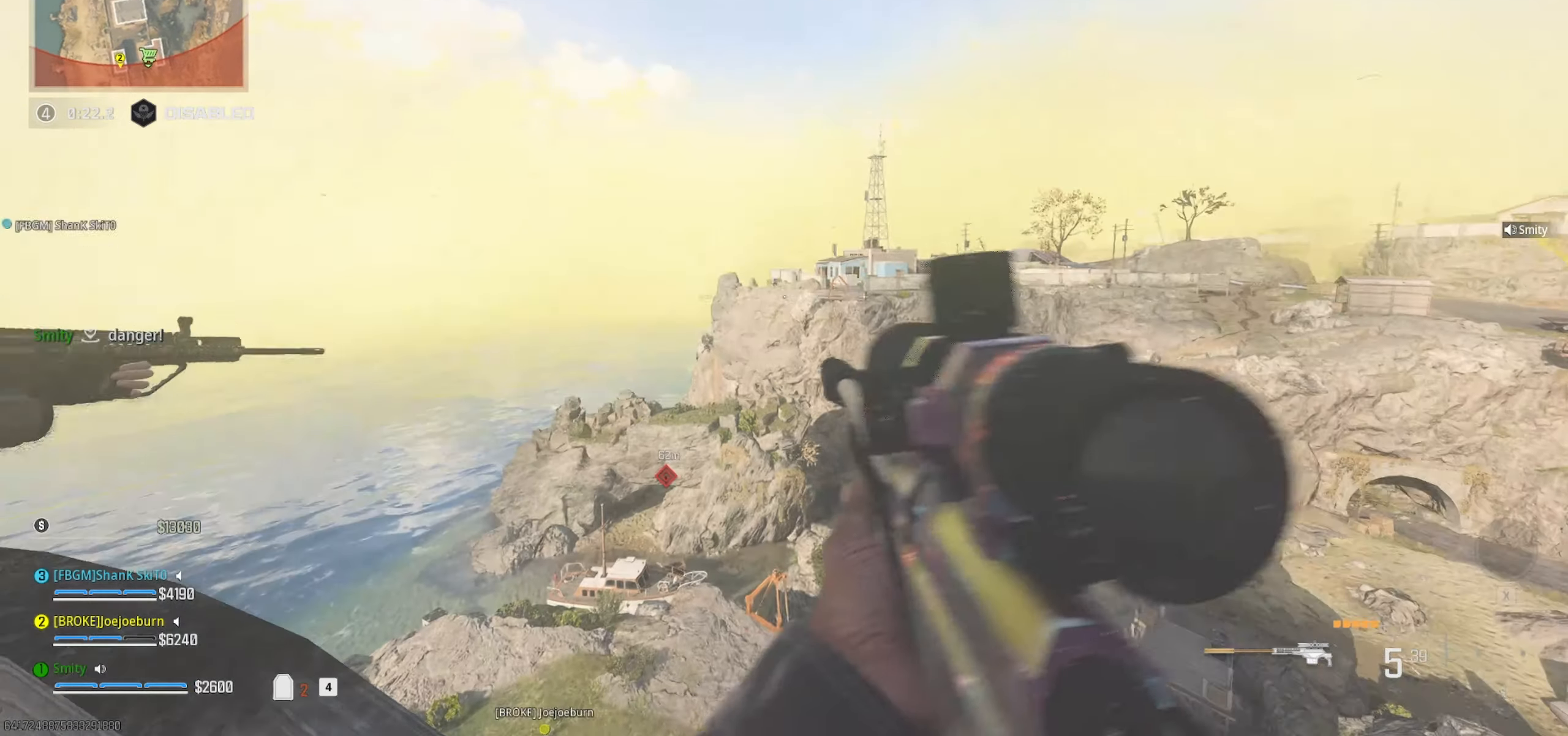
{"keys": [], "mouse": ["right"], "events": []}
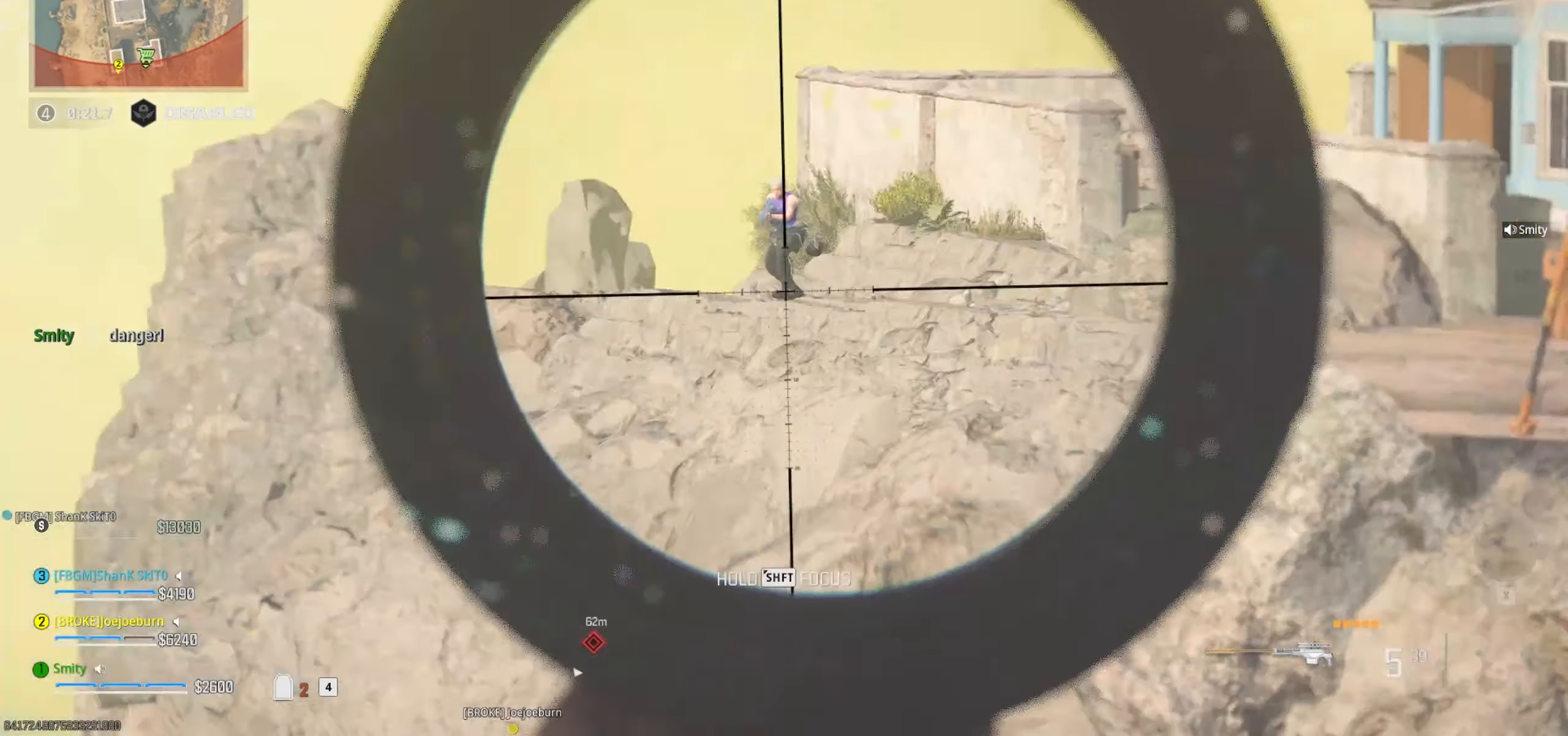
{"keys": [], "mouse": ["right"], "events": []}
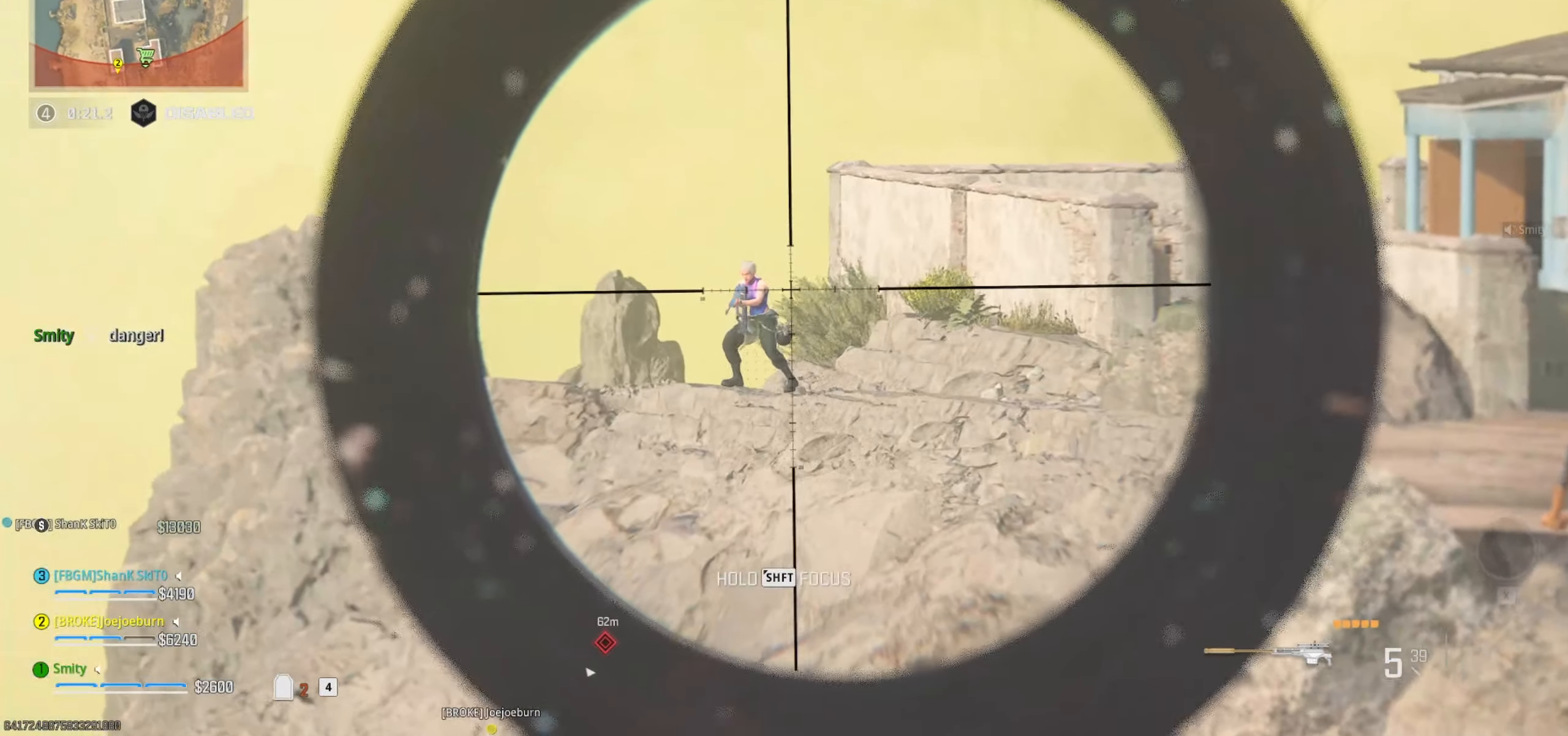
{"keys": [], "mouse": ["right"], "events": [[150, "mouse_left", "down"], [250, "mouse_left", "up"]]}
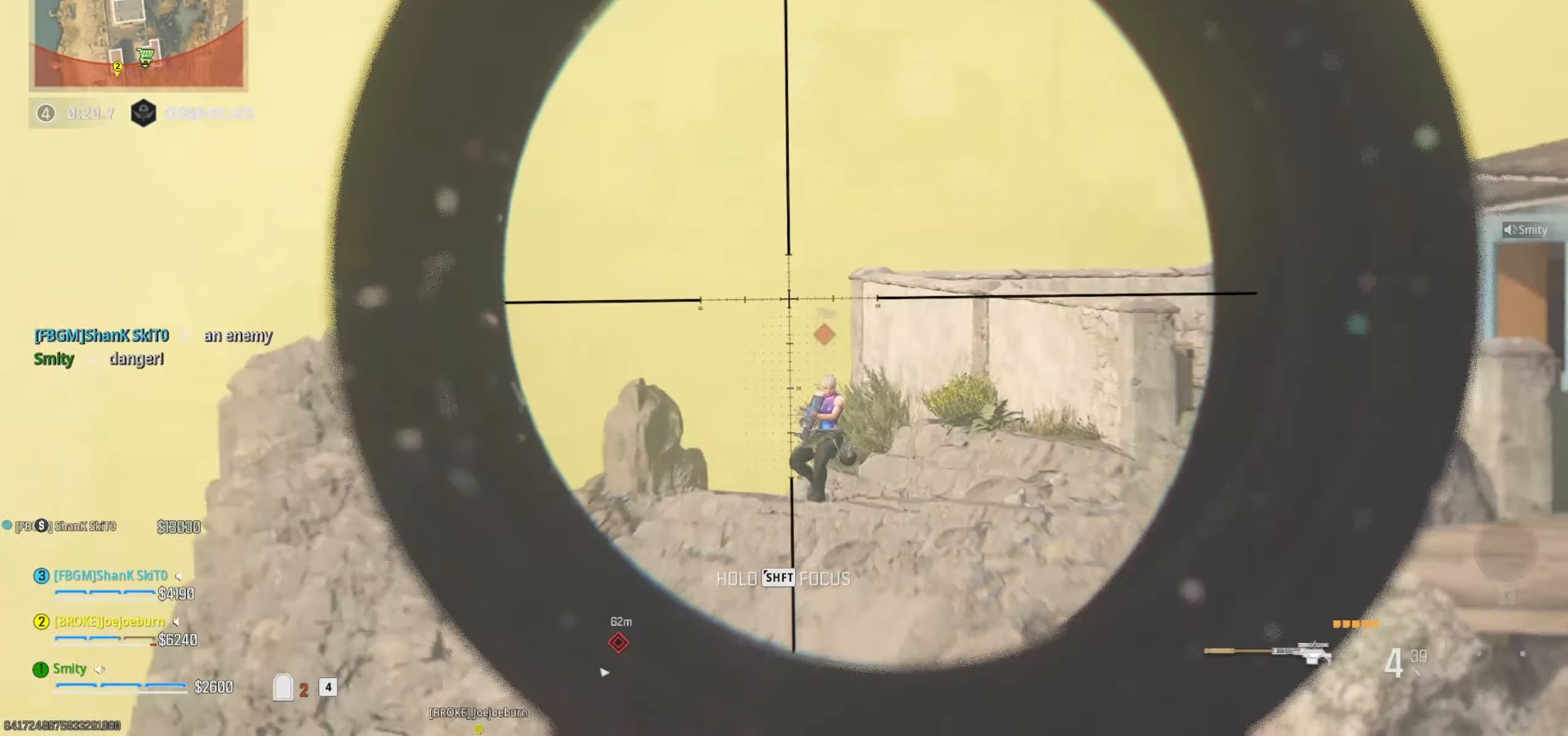
{"keys": [], "mouse": ["right"], "events": []}
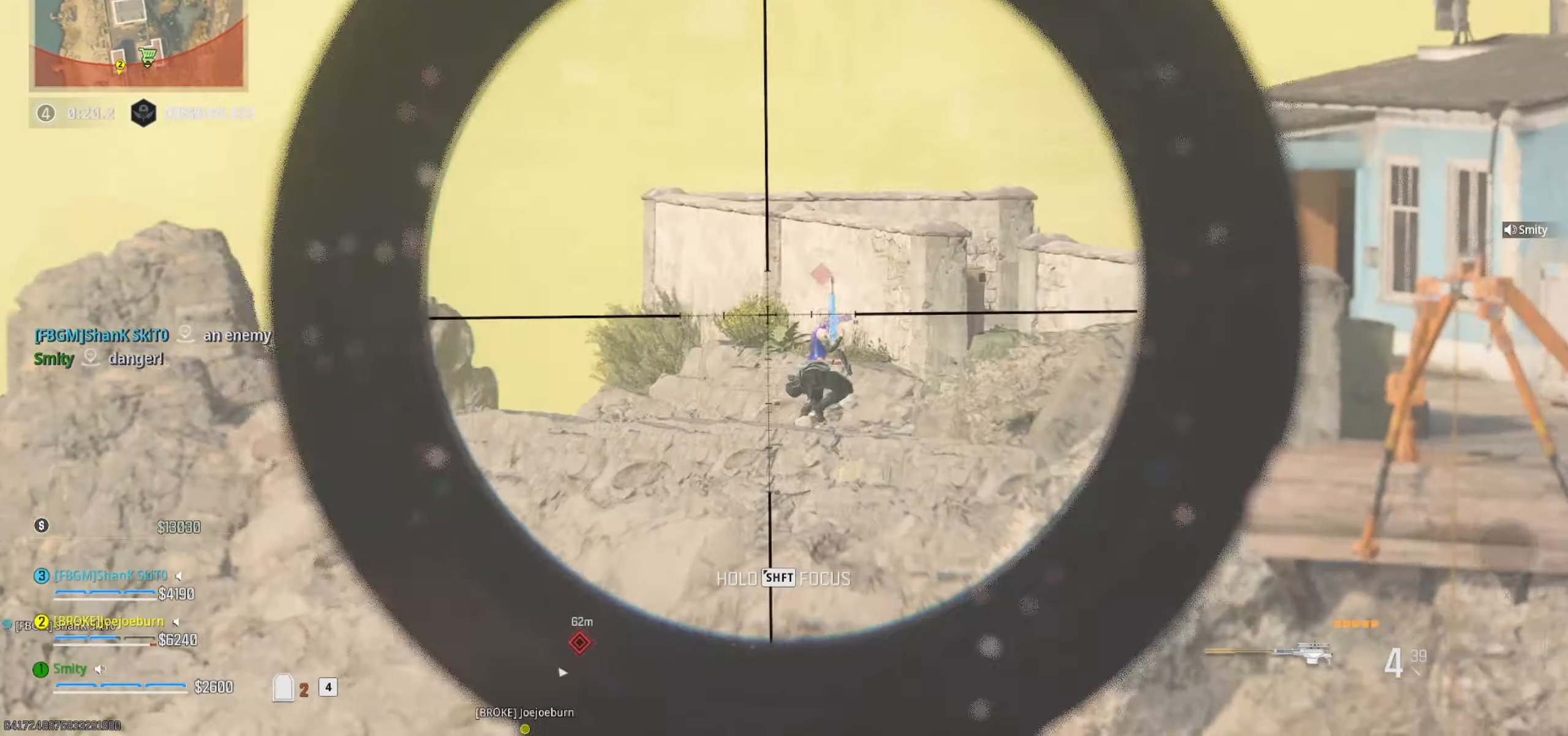
{"keys": [], "mouse": ["right"], "events": []}
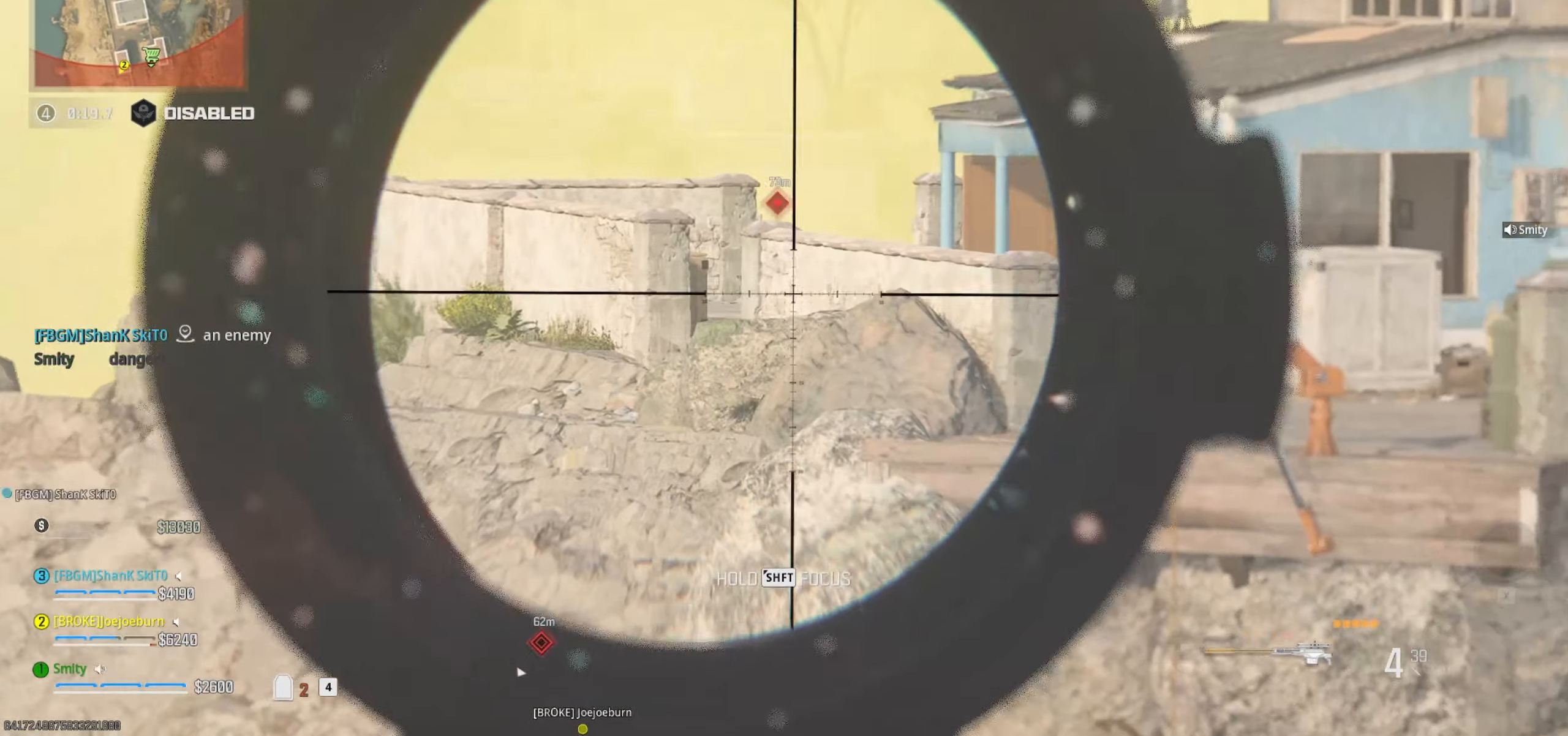
{"keys": [], "mouse": ["right"], "events": []}
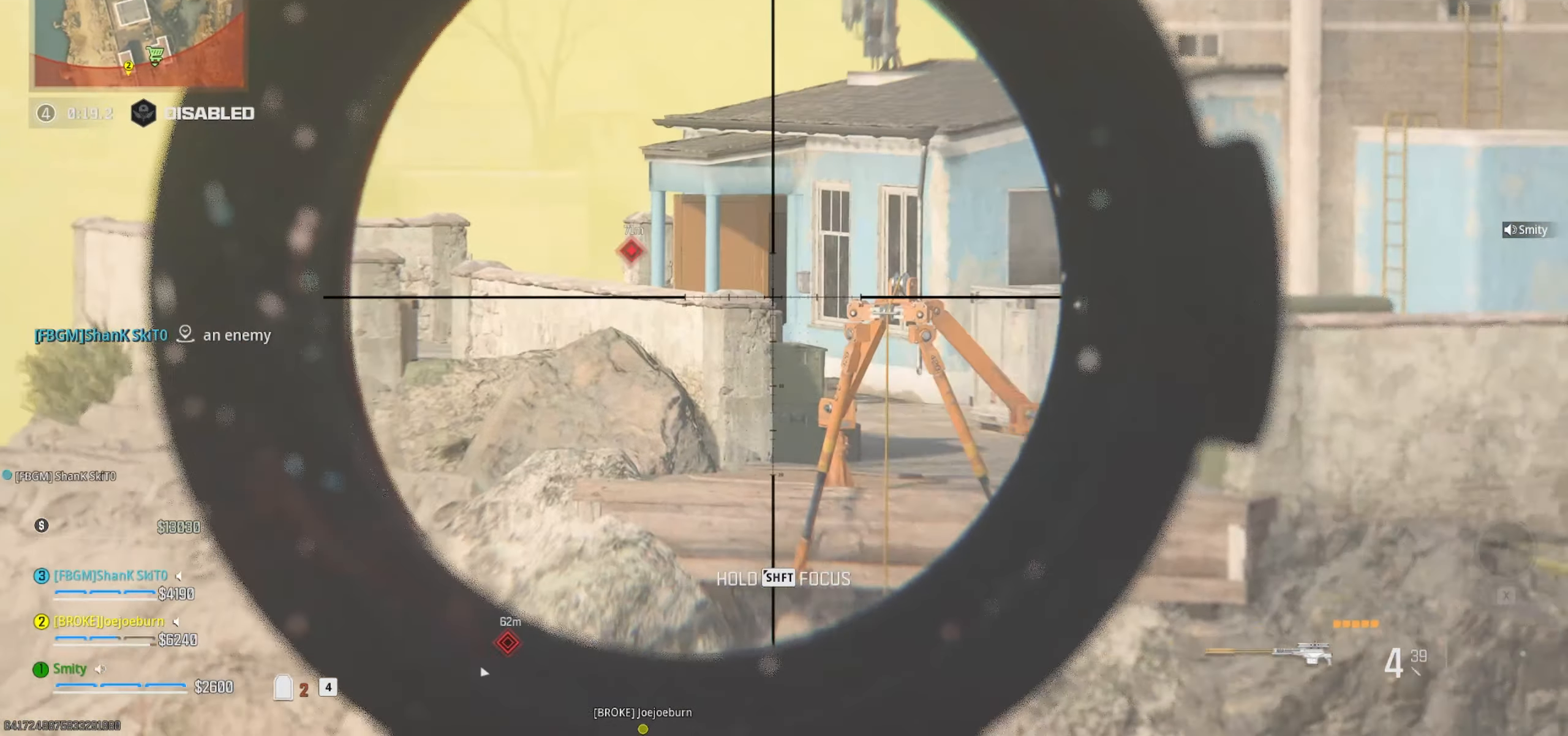
{"keys": [], "mouse": ["right"], "events": []}
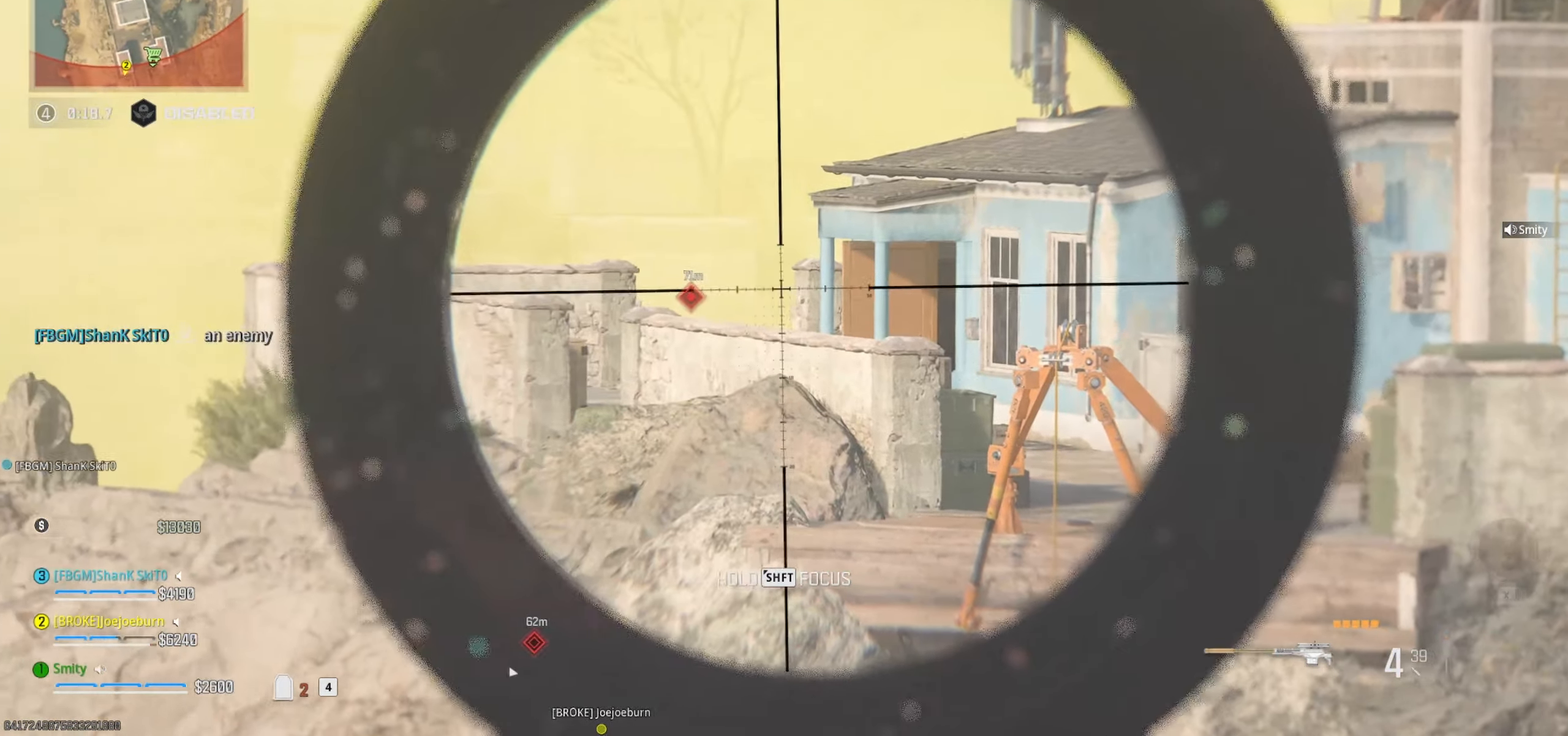
{"keys": [], "mouse": ["right"], "events": []}
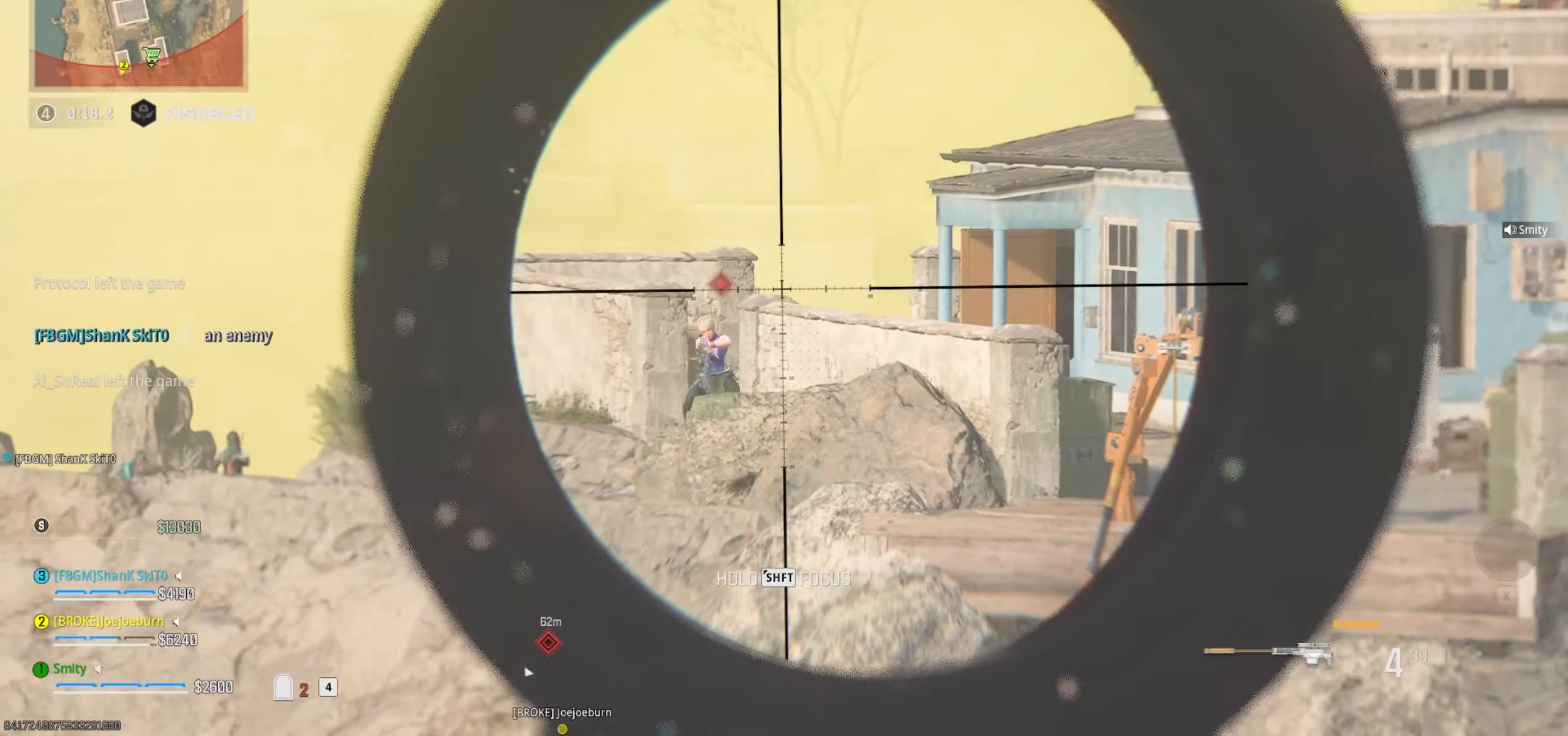
{"keys": [], "mouse": ["right"], "events": []}
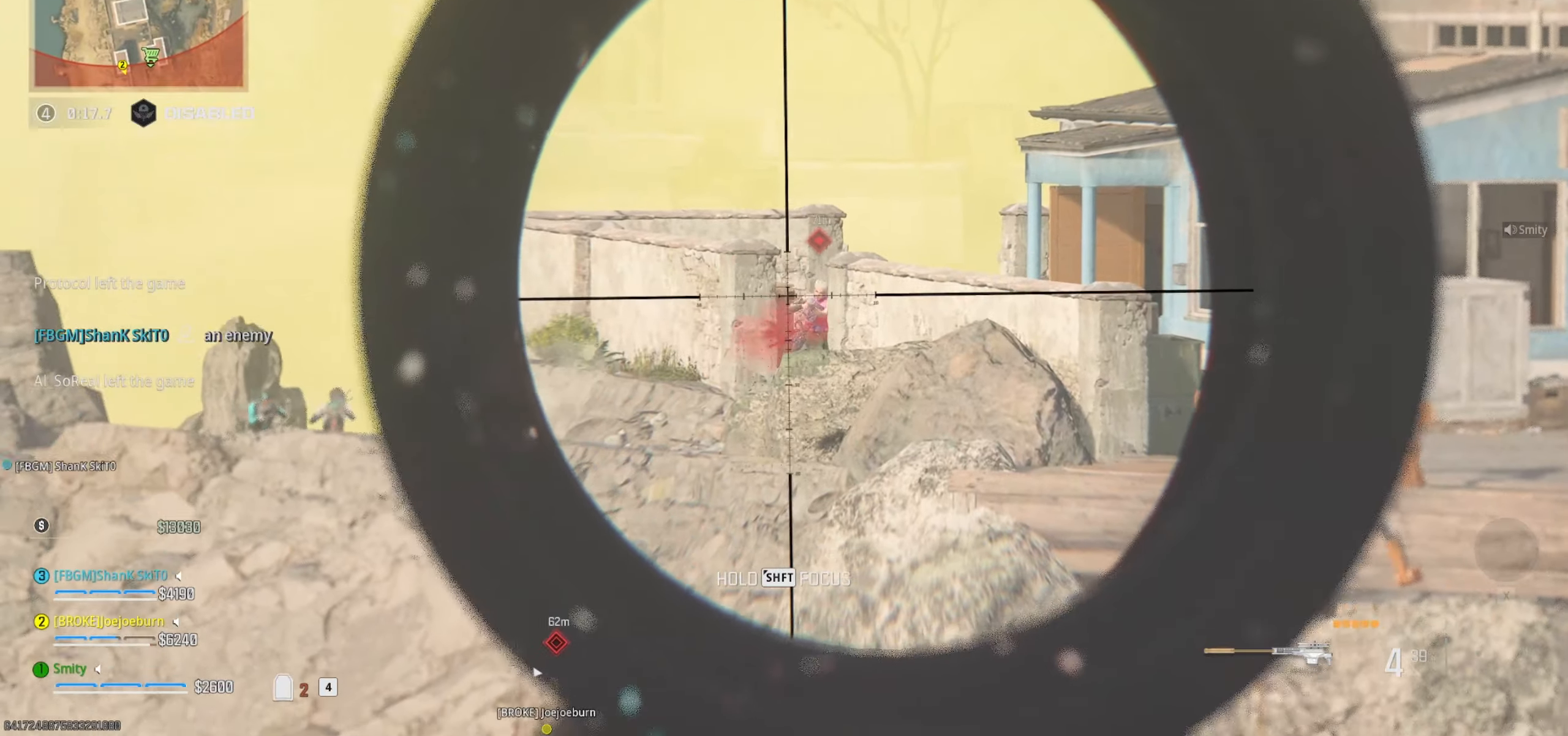
{"keys": ["s"], "mouse": [], "events": [[33, "mouse_left", "down"], [167, "mouse_left", "up"], [300, "a", "down"], [300, "mouse_right", "up"], [400, "s", "down"], [500, "a", "up"]]}
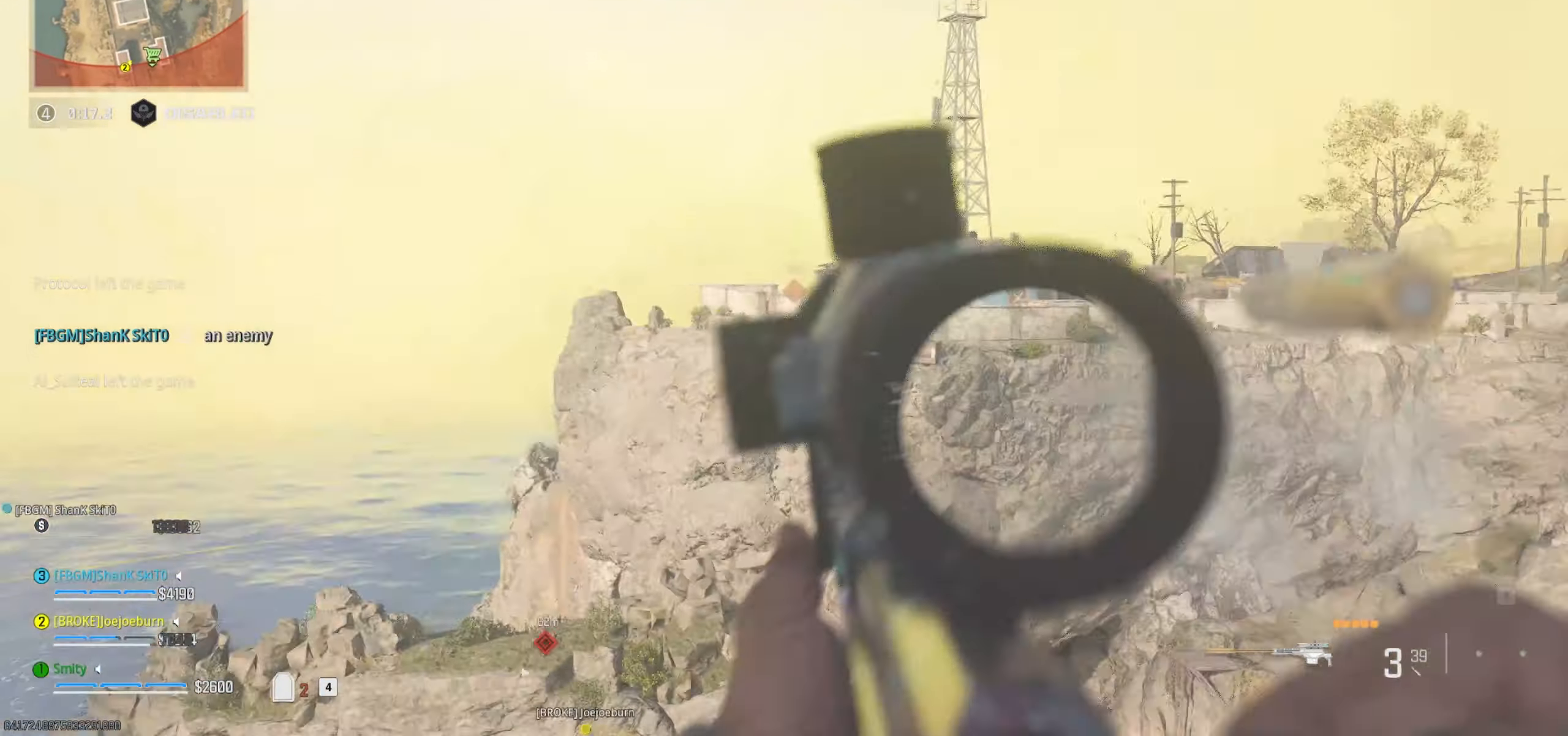
{"keys": ["d", "space"], "mouse": ["right"], "events": [[50, "s", "up"], [317, "d", "down"], [417, "mouse_right", "down"], [467, "space", "down"]]}
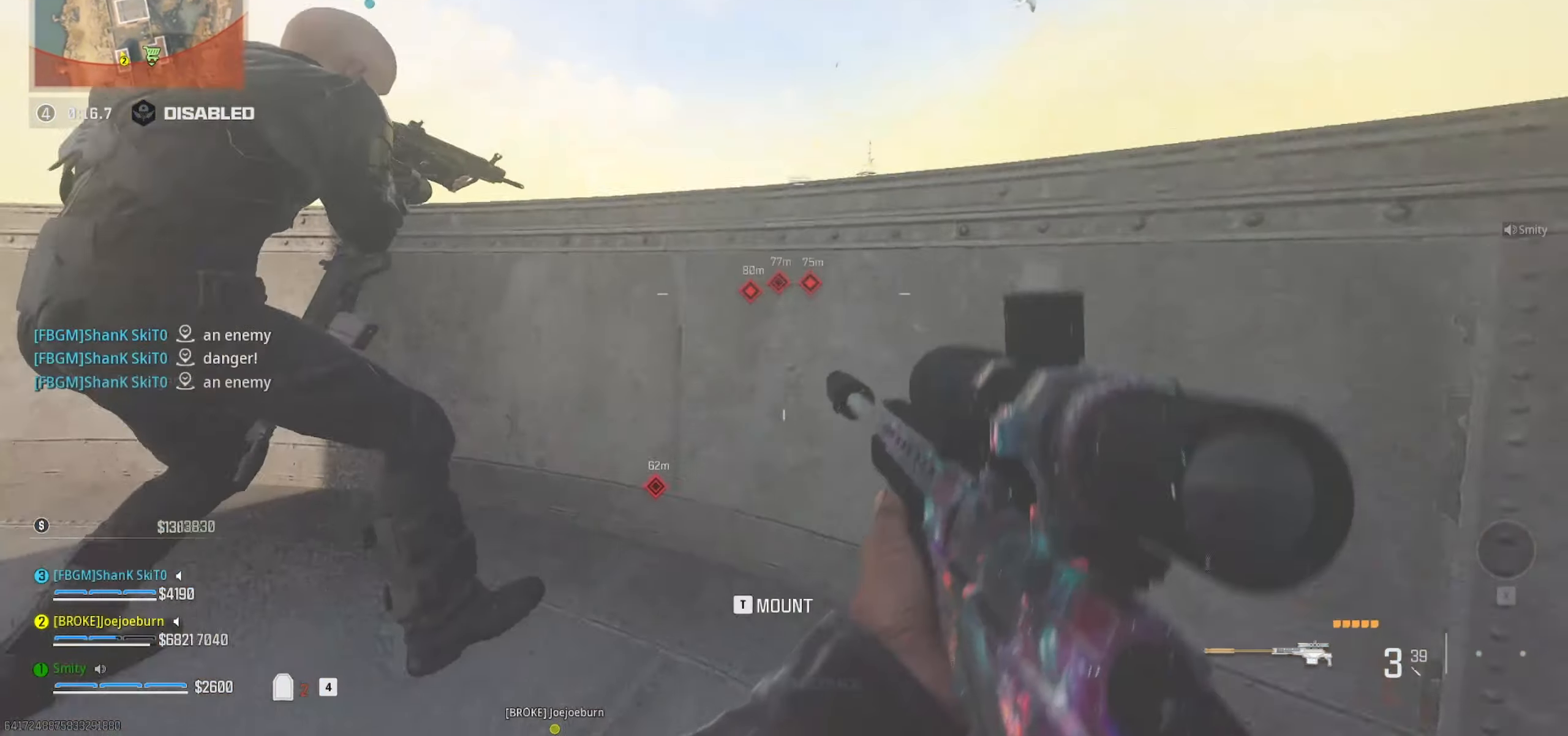
{"keys": [], "mouse": ["right"], "events": [[100, "space", "up"], [250, "d", "up"]]}
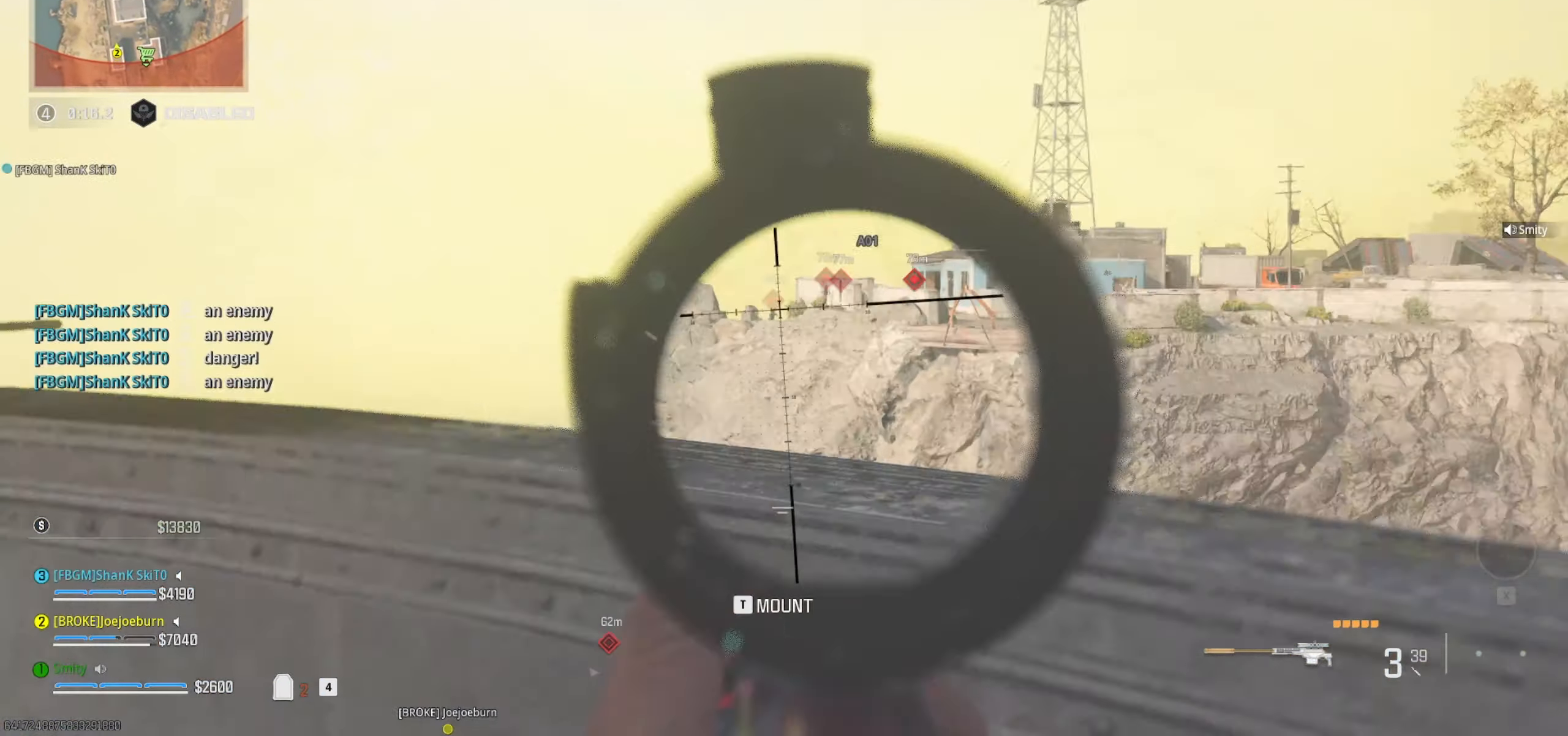
{"keys": [], "mouse": ["right"], "events": [[117, "a", "down"], [117, "w", "down"], [267, "a", "up"], [300, "w", "up"]]}
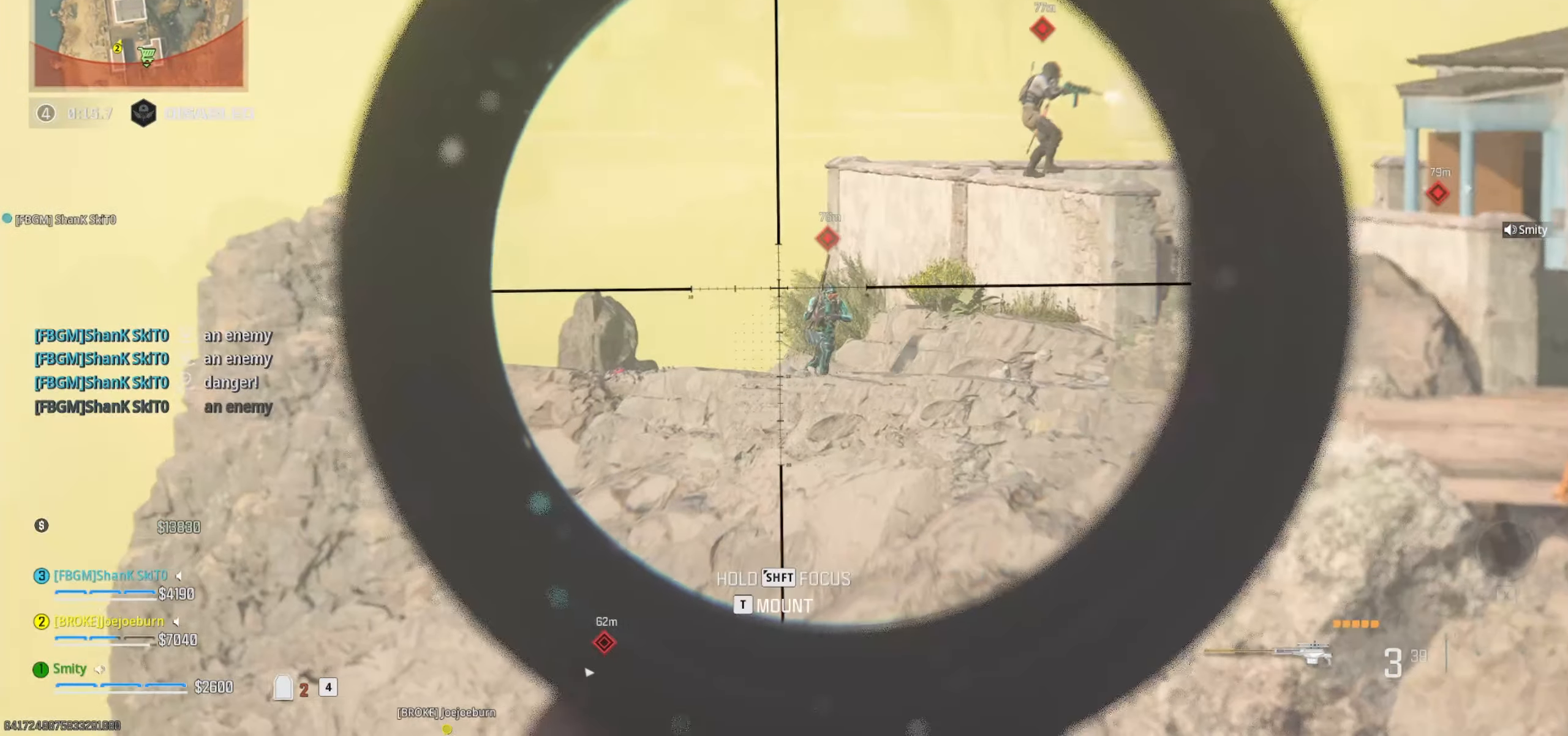
{"keys": [], "mouse": ["right"], "events": []}
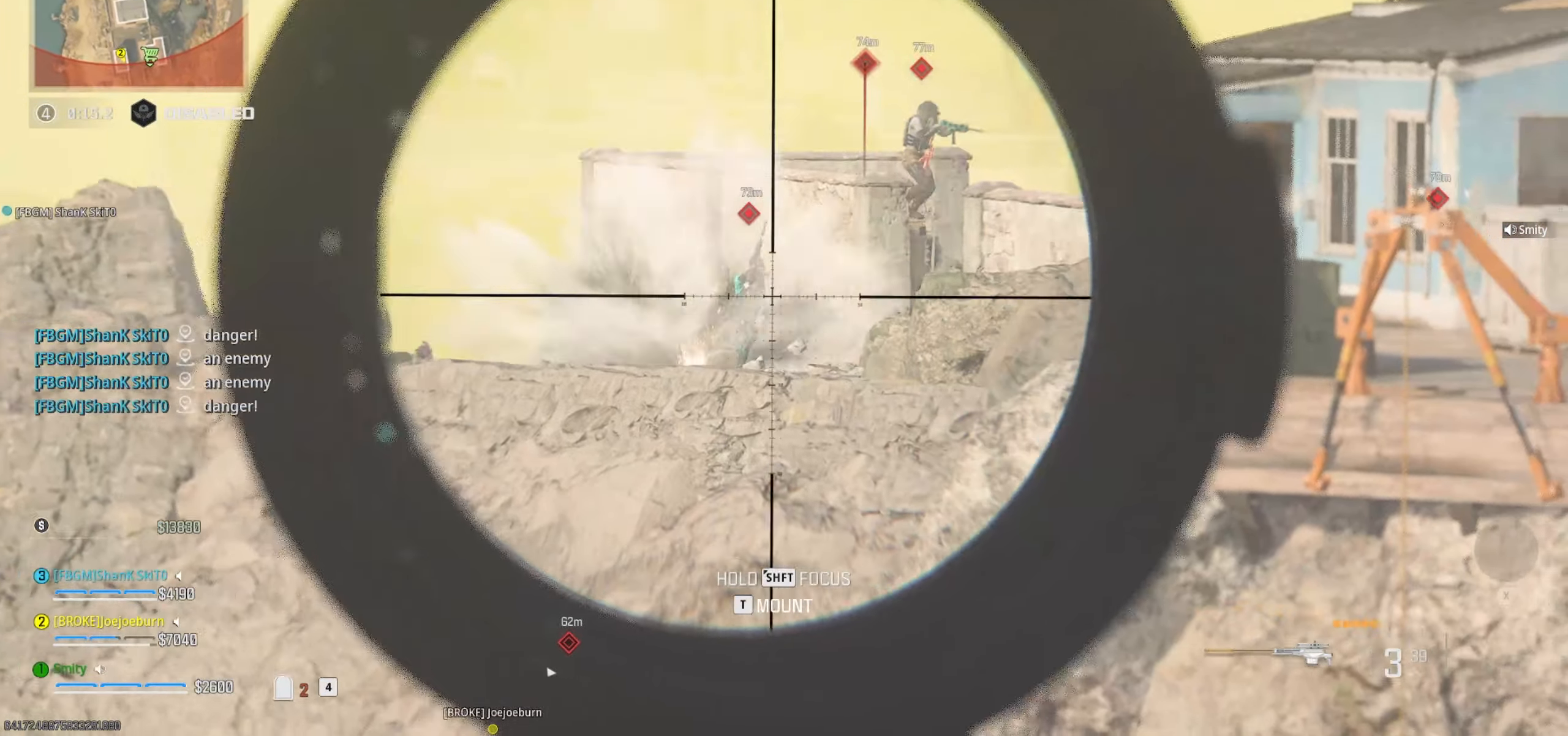
{"keys": [], "mouse": ["right"], "events": []}
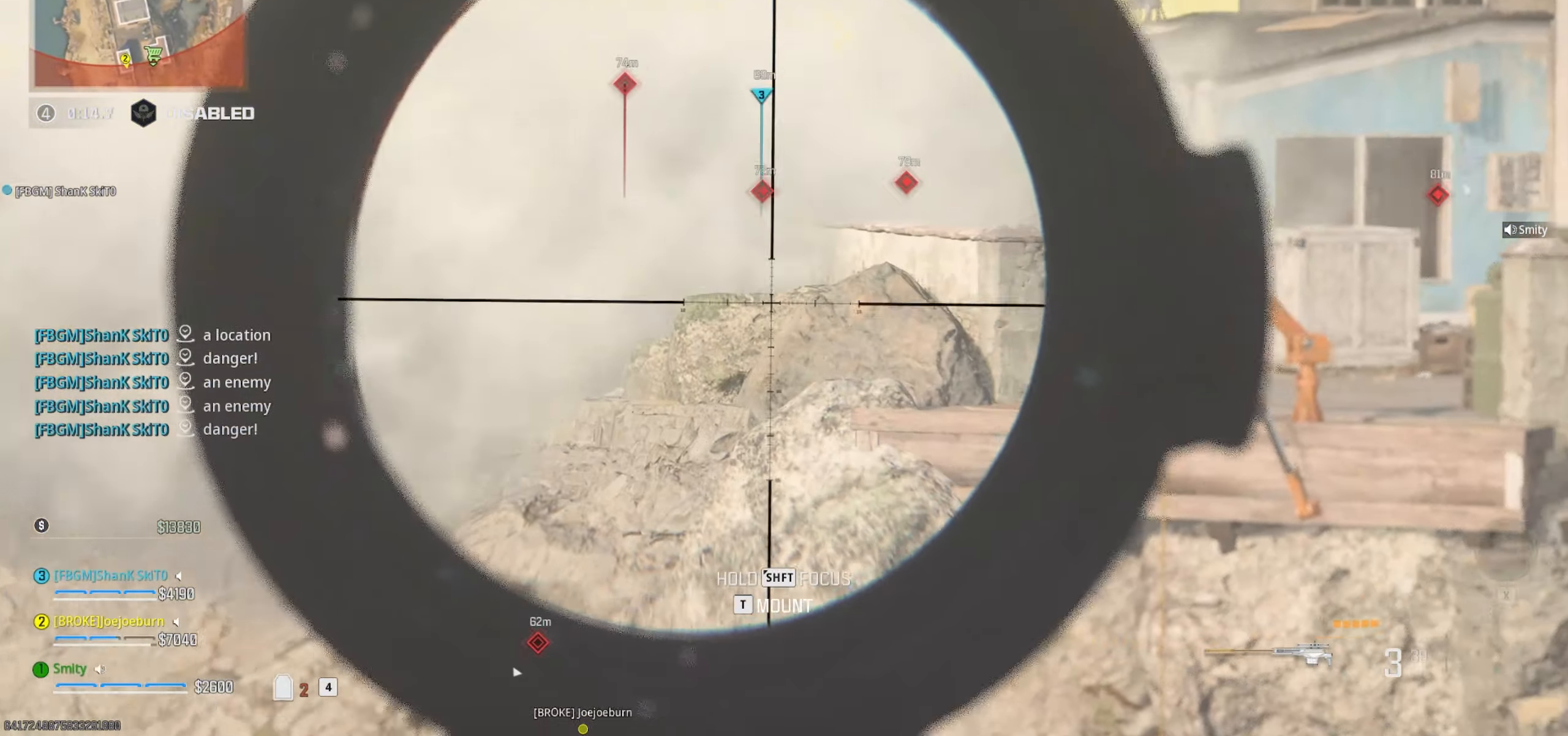
{"keys": [], "mouse": ["right"], "events": []}
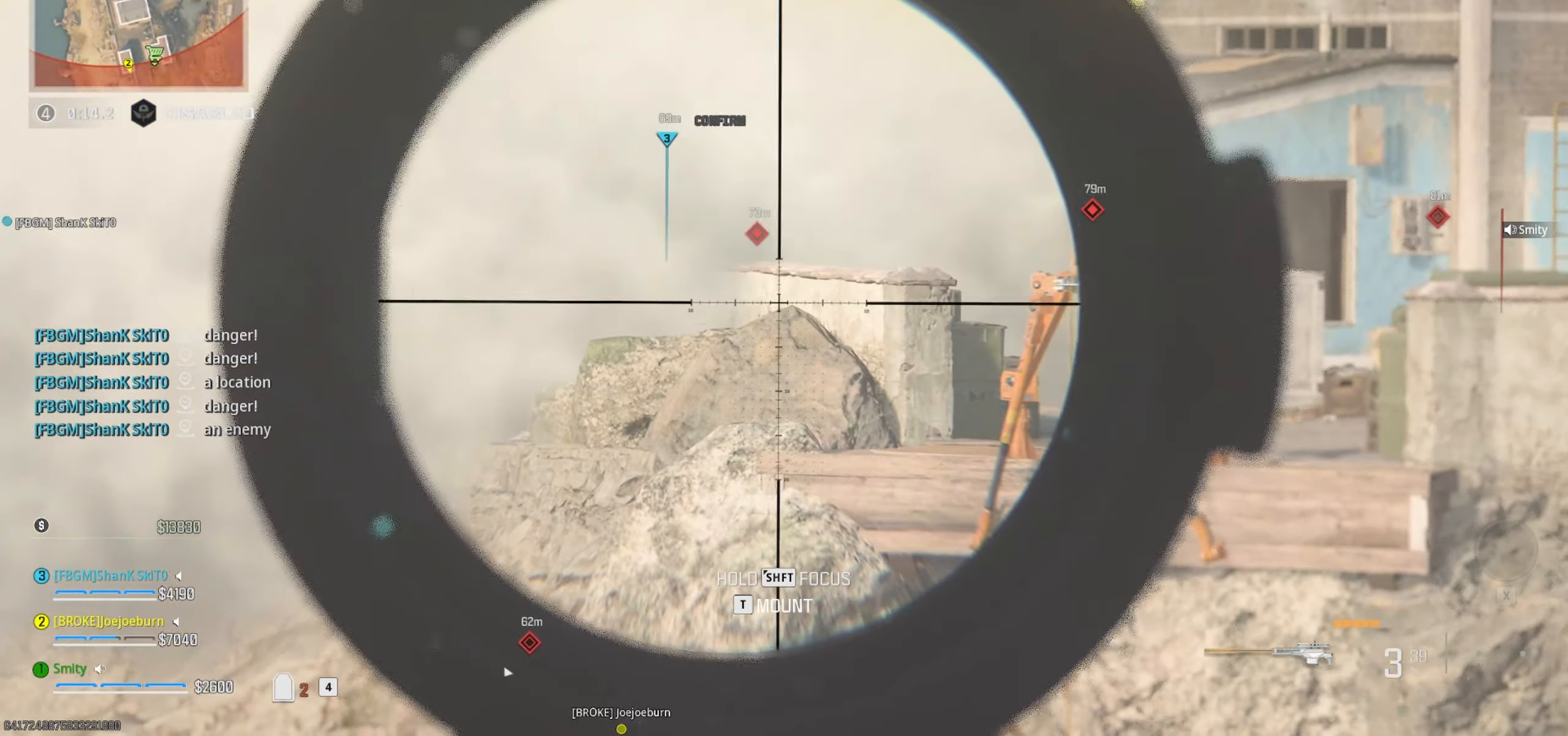
{"keys": [], "mouse": ["right"], "events": []}